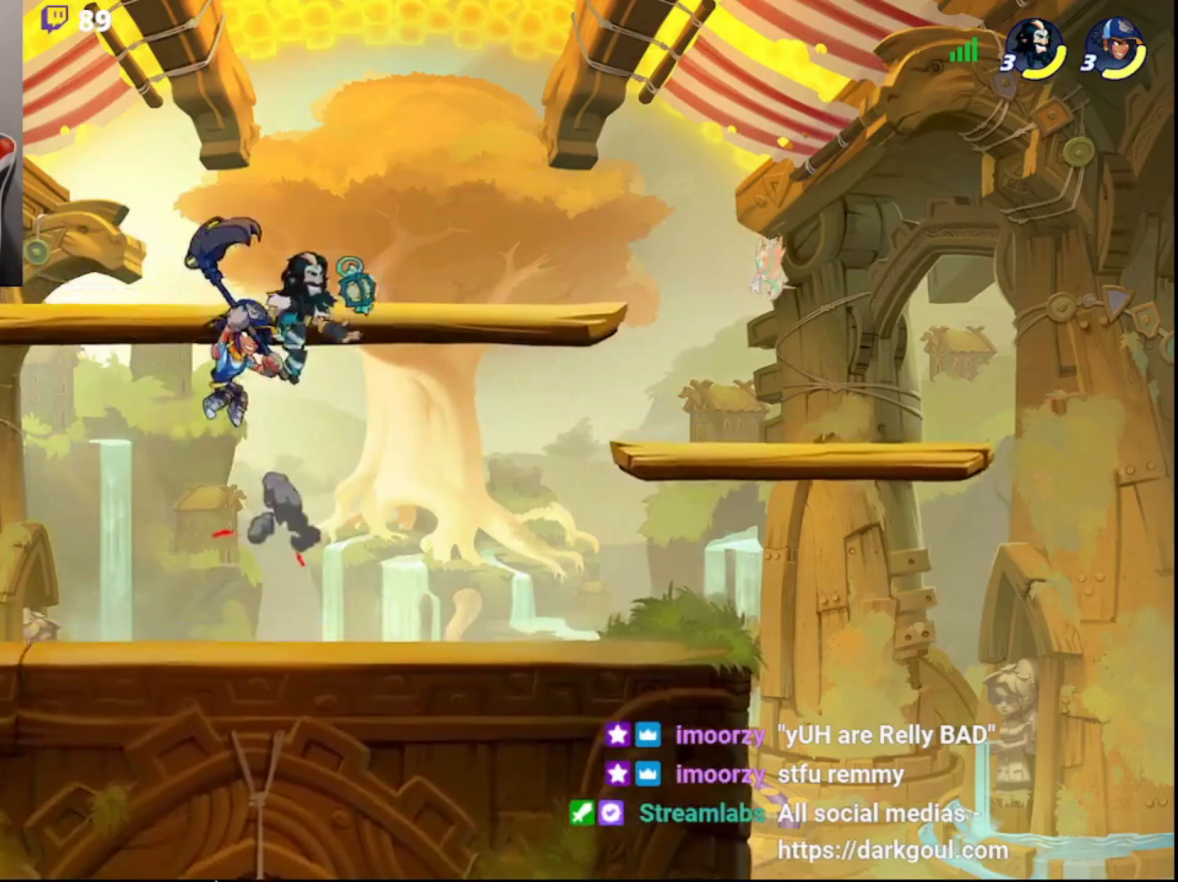
Gameplay with a controller (PlayStation layout); each line is a JSON object with the inputs held at the frame after it. "events" lists button and stick changes between this image and that frame as [ms after this image, input, new state], when the widget could be followed in between.
{"buttons": [], "left_stick": "center", "right_stick": "center", "events": [[50, "left_stick", "down-left"], [167, "L3", "down"], [367, "left_stick", "up-left"], [383, "L3", "up"], [467, "left_stick", "center"]]}
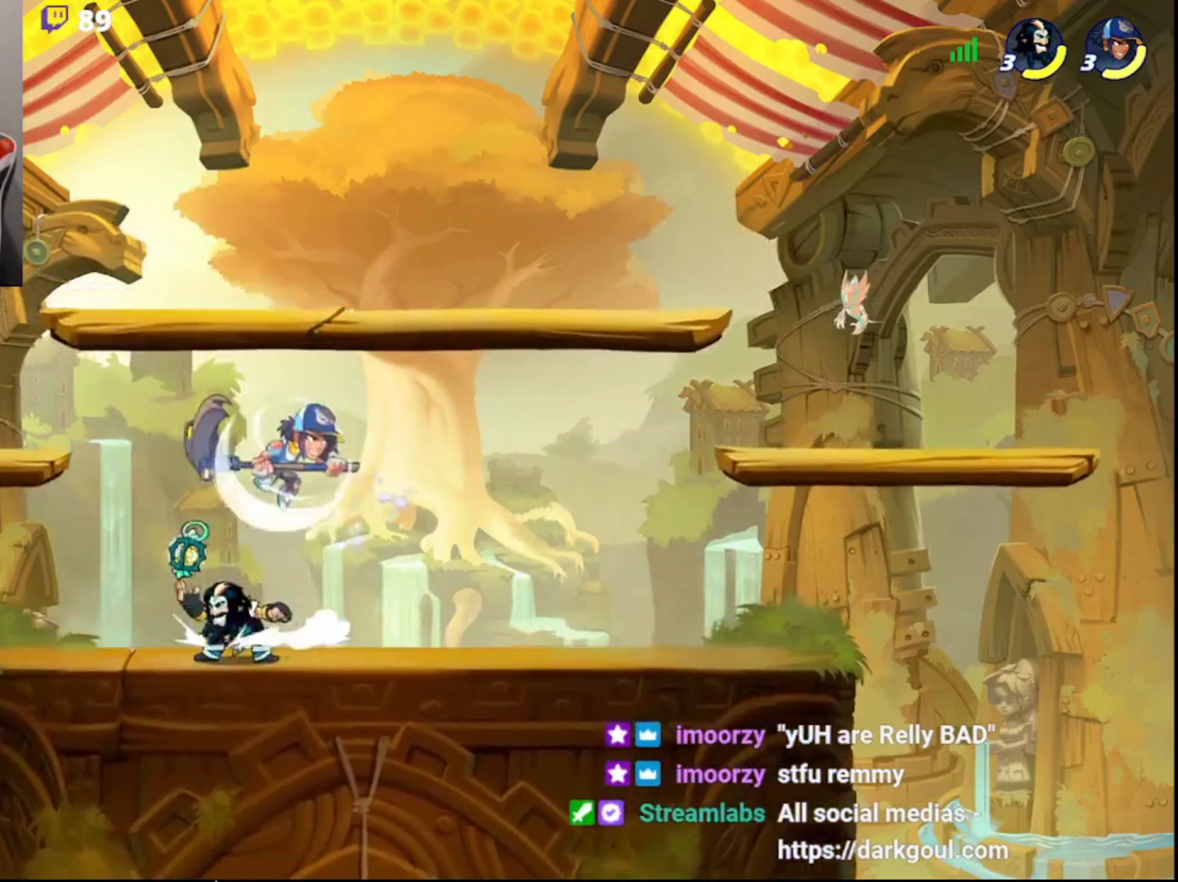
{"buttons": [], "left_stick": "up-right", "right_stick": "center", "events": [[83, "left_stick", "right"], [117, "CIRCLE", "down"], [200, "CIRCLE", "up"], [317, "L3", "down"], [317, "left_stick", "down-left"], [450, "left_stick", "up-left"], [467, "L3", "up"], [500, "left_stick", "up-right"]]}
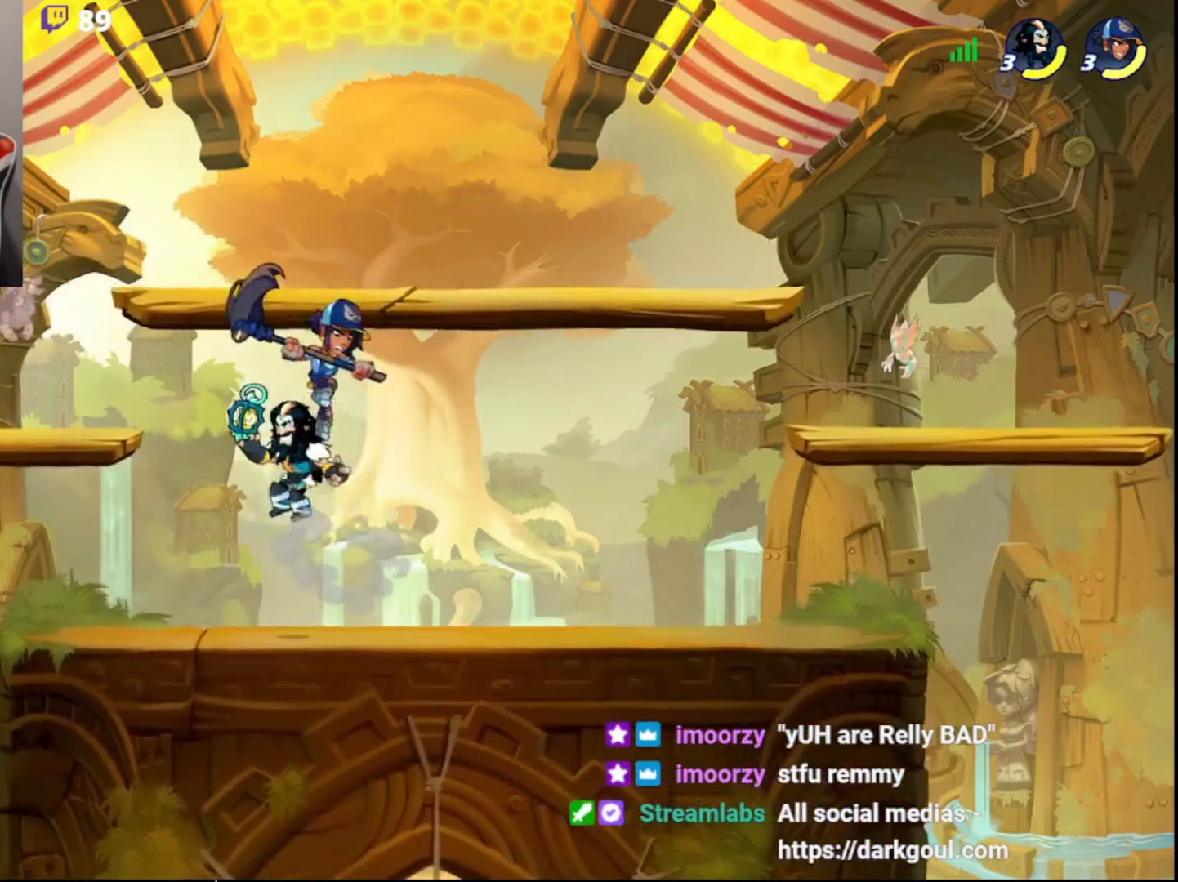
{"buttons": [], "left_stick": "right", "right_stick": "center", "events": [[33, "CIRCLE", "down"], [117, "CIRCLE", "up"], [200, "left_stick", "down-right"], [250, "L3", "down"], [317, "L3", "up"], [317, "left_stick", "right"]]}
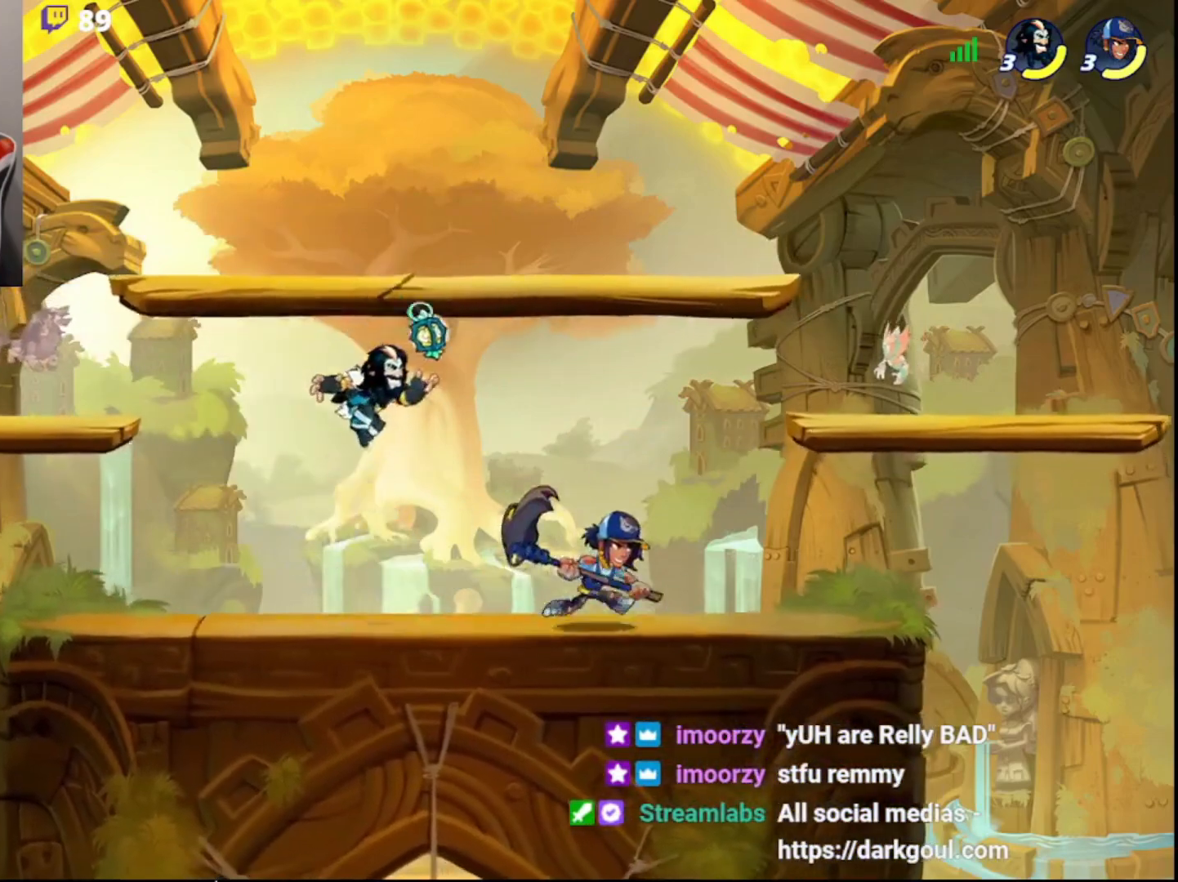
{"buttons": [], "left_stick": "up-right", "right_stick": "center", "events": [[17, "CIRCLE", "down"], [83, "CIRCLE", "up"], [117, "left_stick", "left"], [217, "L3", "down"], [250, "left_stick", "down-right"], [383, "L3", "up"], [483, "left_stick", "up-right"]]}
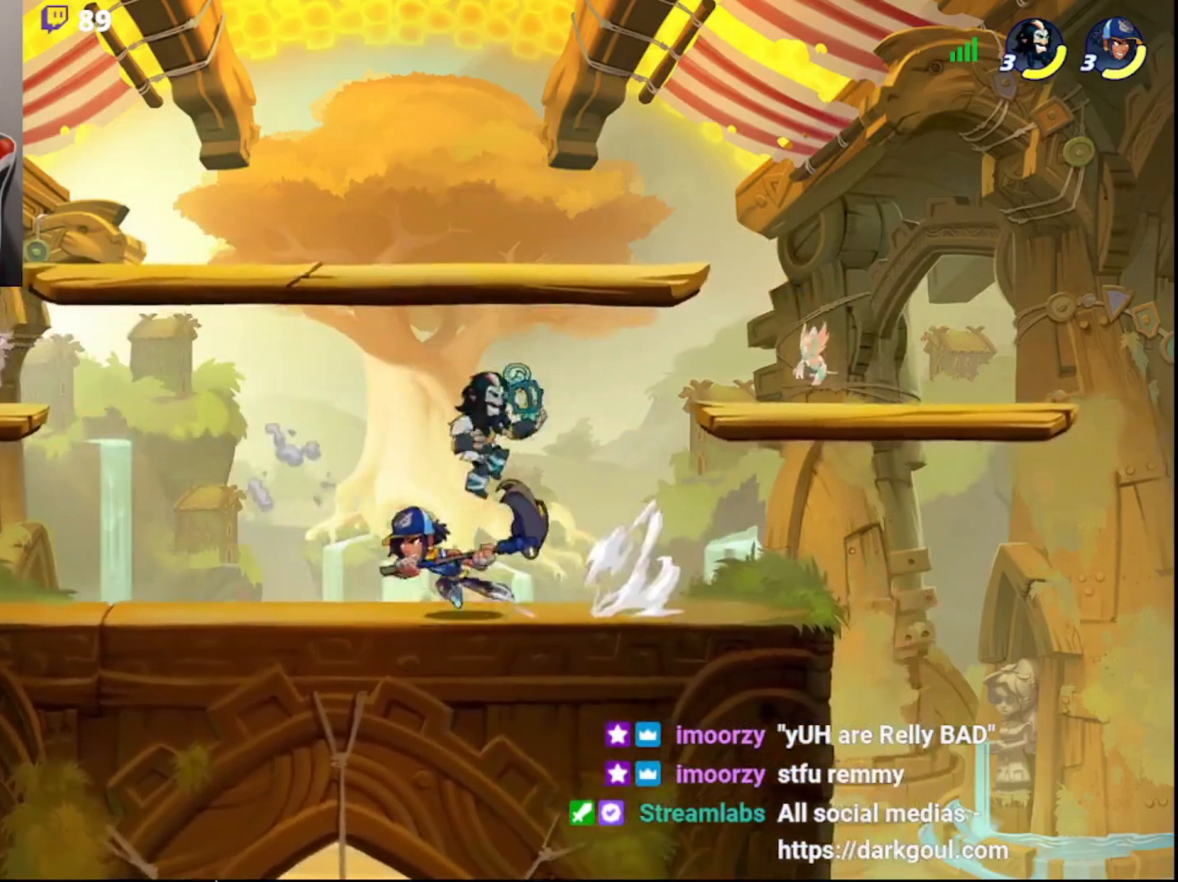
{"buttons": [], "left_stick": "down", "right_stick": "center", "events": [[17, "left_stick", "down-right"], [50, "left_stick", "left"], [233, "CIRCLE", "down"], [317, "CIRCLE", "up"], [400, "left_stick", "center"], [500, "left_stick", "down"]]}
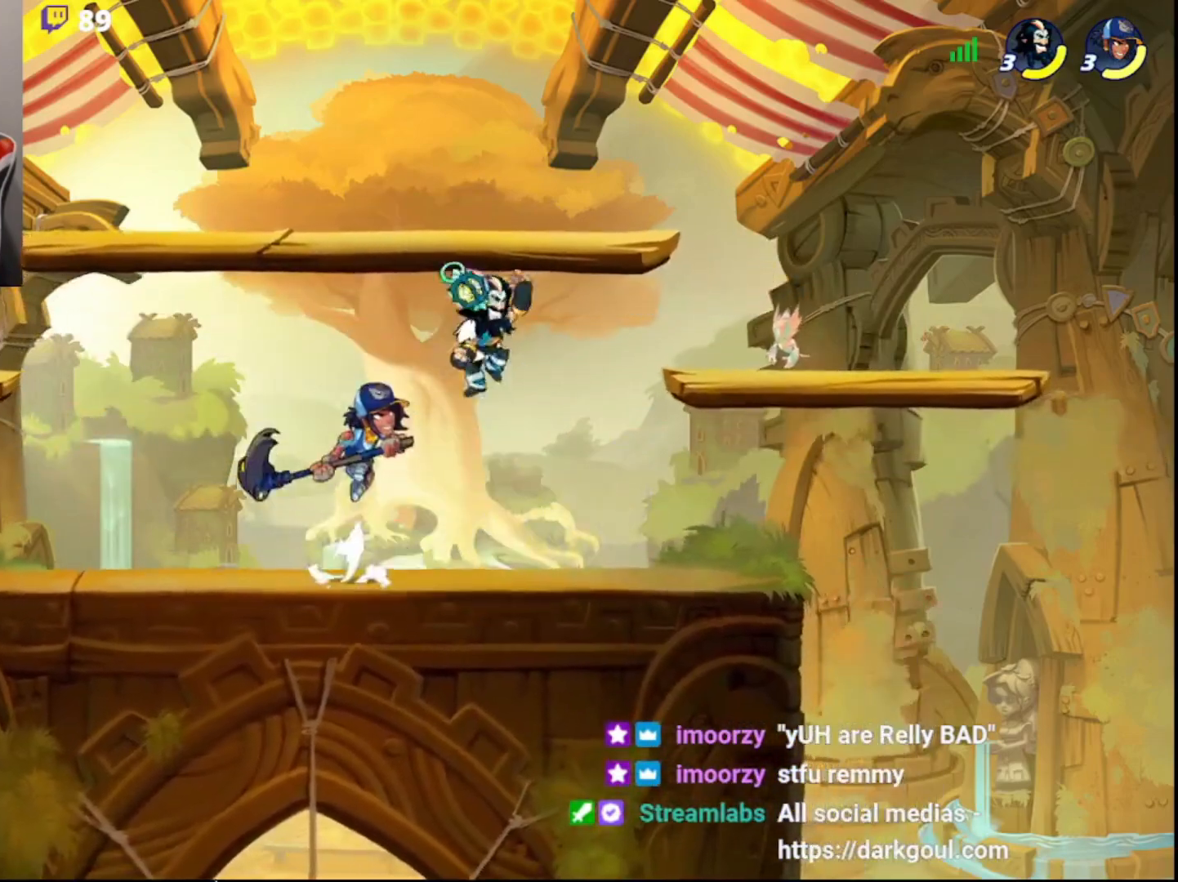
{"buttons": ["CIRCLE", "L3"], "left_stick": "left", "right_stick": "center", "events": [[50, "L3", "down"], [50, "R2", "down"], [117, "L3", "up"], [167, "R2", "up"], [167, "left_stick", "center"], [300, "left_stick", "left"], [417, "L3", "down"], [450, "CIRCLE", "down"]]}
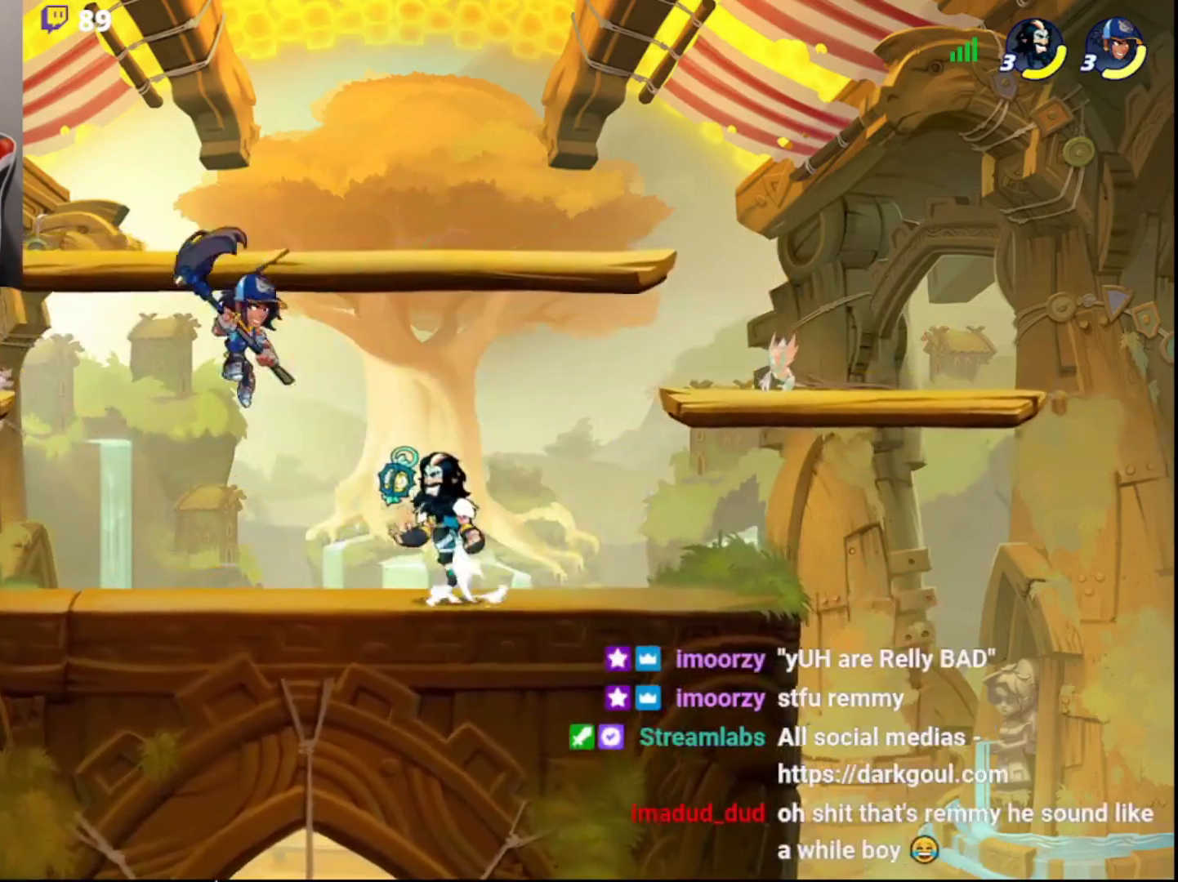
{"buttons": [], "left_stick": "right", "right_stick": "center", "events": [[17, "CIRCLE", "up"], [50, "L3", "up"], [150, "left_stick", "right"], [217, "L3", "down"], [283, "L3", "up"], [283, "left_stick", "left"], [350, "left_stick", "up-right"], [400, "left_stick", "right"], [433, "CROSS", "down"], [483, "CROSS", "up"]]}
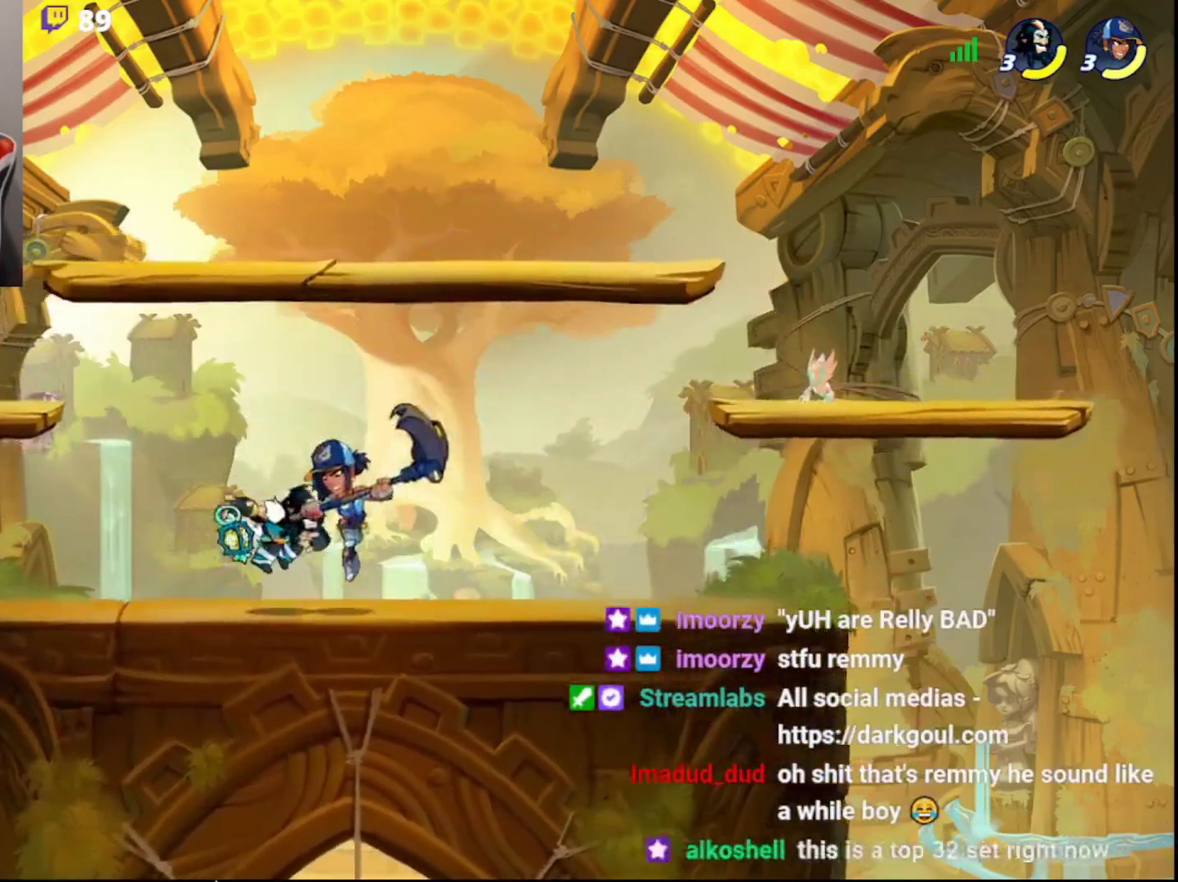
{"buttons": [], "left_stick": "right", "right_stick": "center", "events": [[33, "CROSS", "down"], [100, "CROSS", "up"], [133, "CROSS", "down"], [150, "left_stick", "center"], [217, "CROSS", "up"], [417, "left_stick", "right"]]}
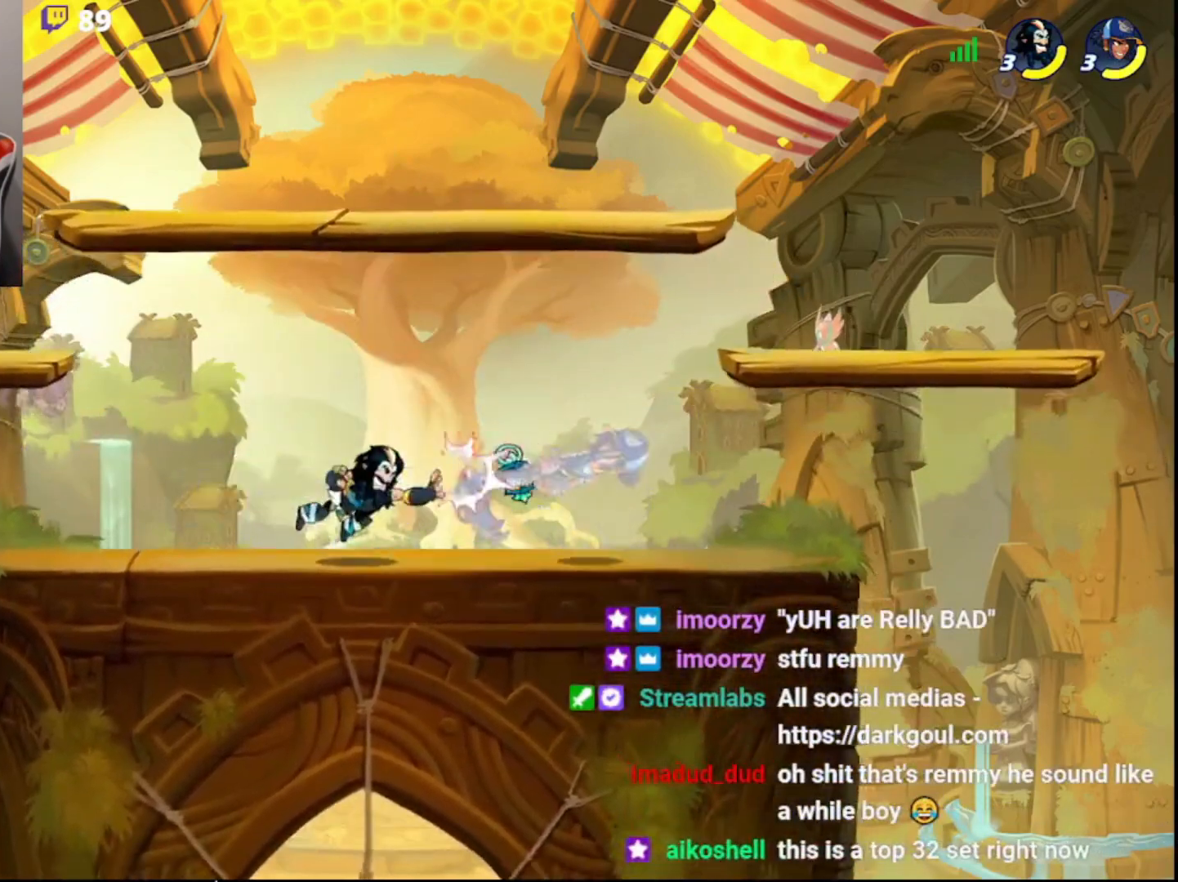
{"buttons": [], "left_stick": "left", "right_stick": "center", "events": [[67, "left_stick", "center"], [167, "left_stick", "left"]]}
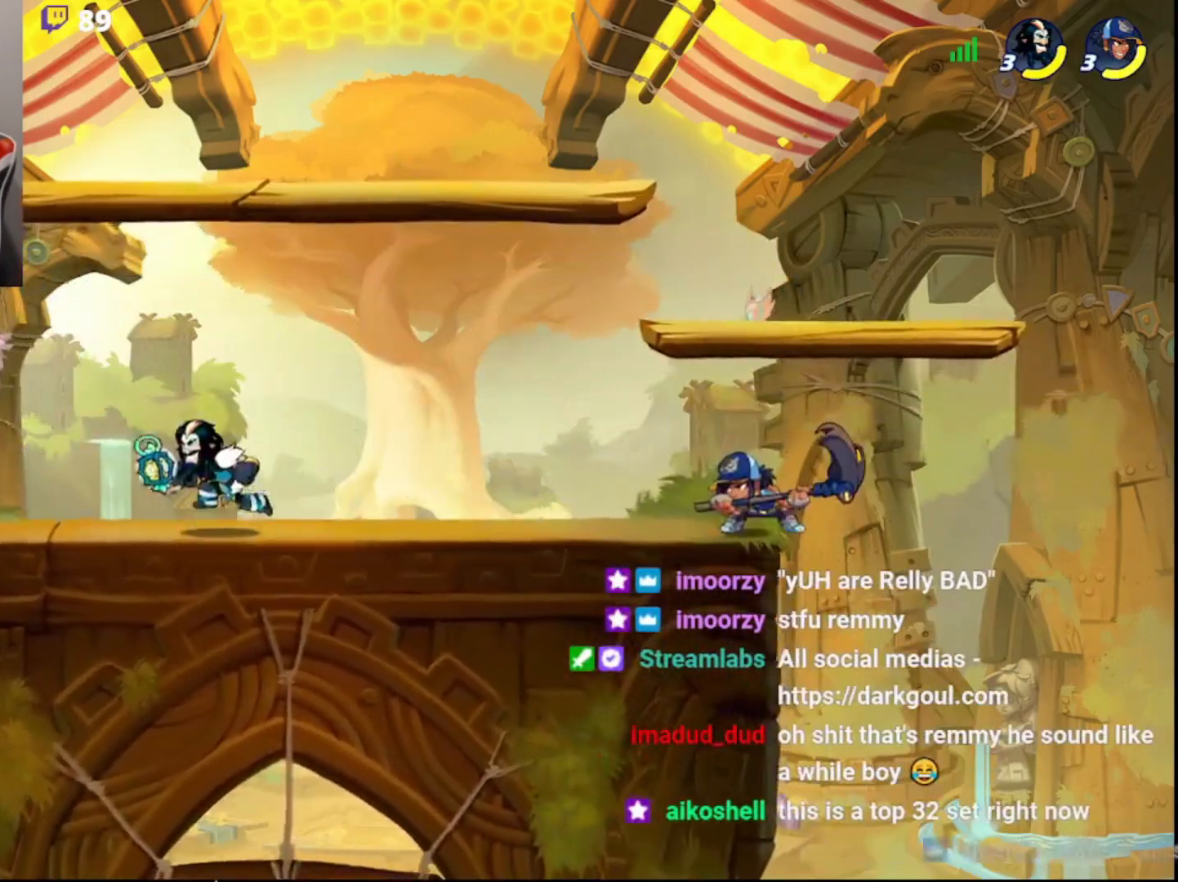
{"buttons": [], "left_stick": "right", "right_stick": "center", "events": [[33, "left_stick", "right"], [217, "left_stick", "left"], [350, "left_stick", "up"], [400, "left_stick", "right"]]}
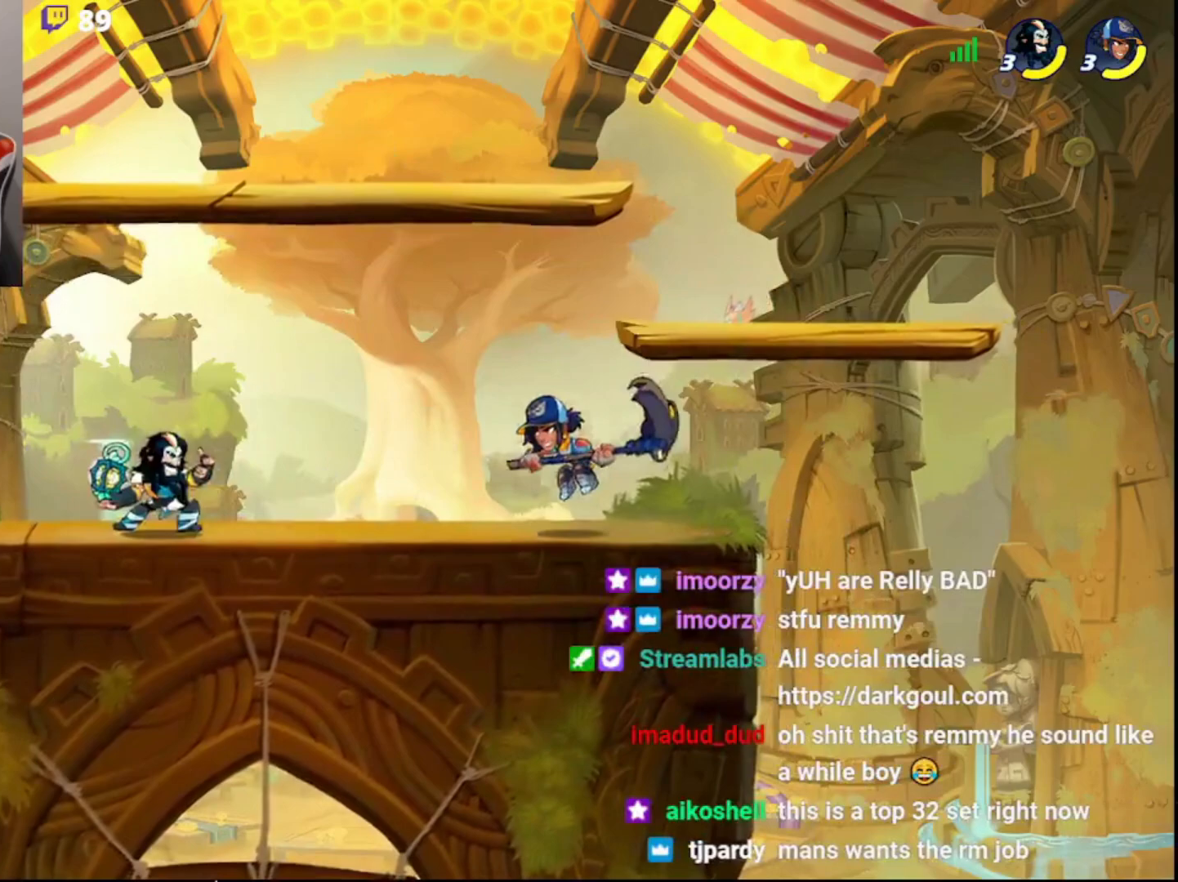
{"buttons": [], "left_stick": "right", "right_stick": "center", "events": [[17, "left_stick", "left"], [150, "R2", "down"], [267, "R2", "up"], [317, "left_stick", "right"]]}
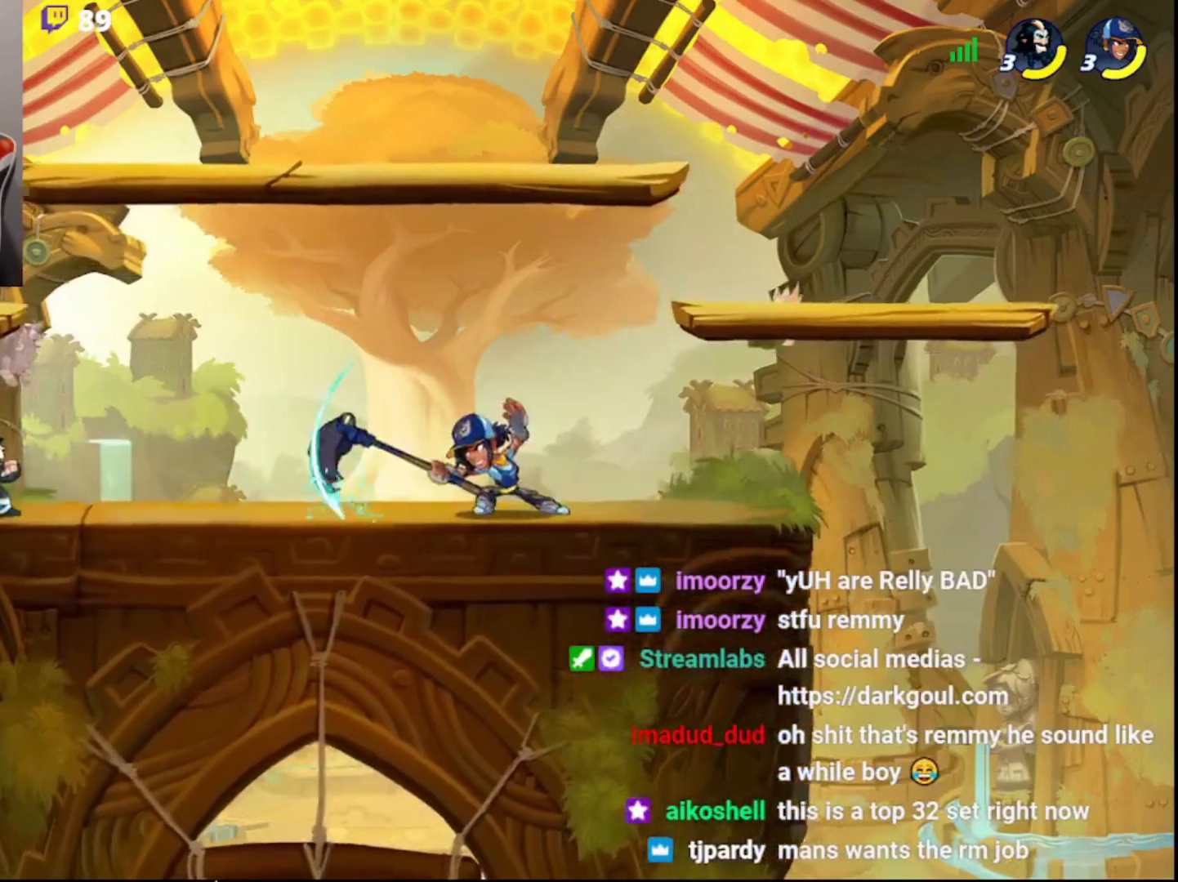
{"buttons": [], "left_stick": "right", "right_stick": "center", "events": [[67, "left_stick", "left"], [150, "left_stick", "right"], [300, "left_stick", "left"], [417, "left_stick", "right"]]}
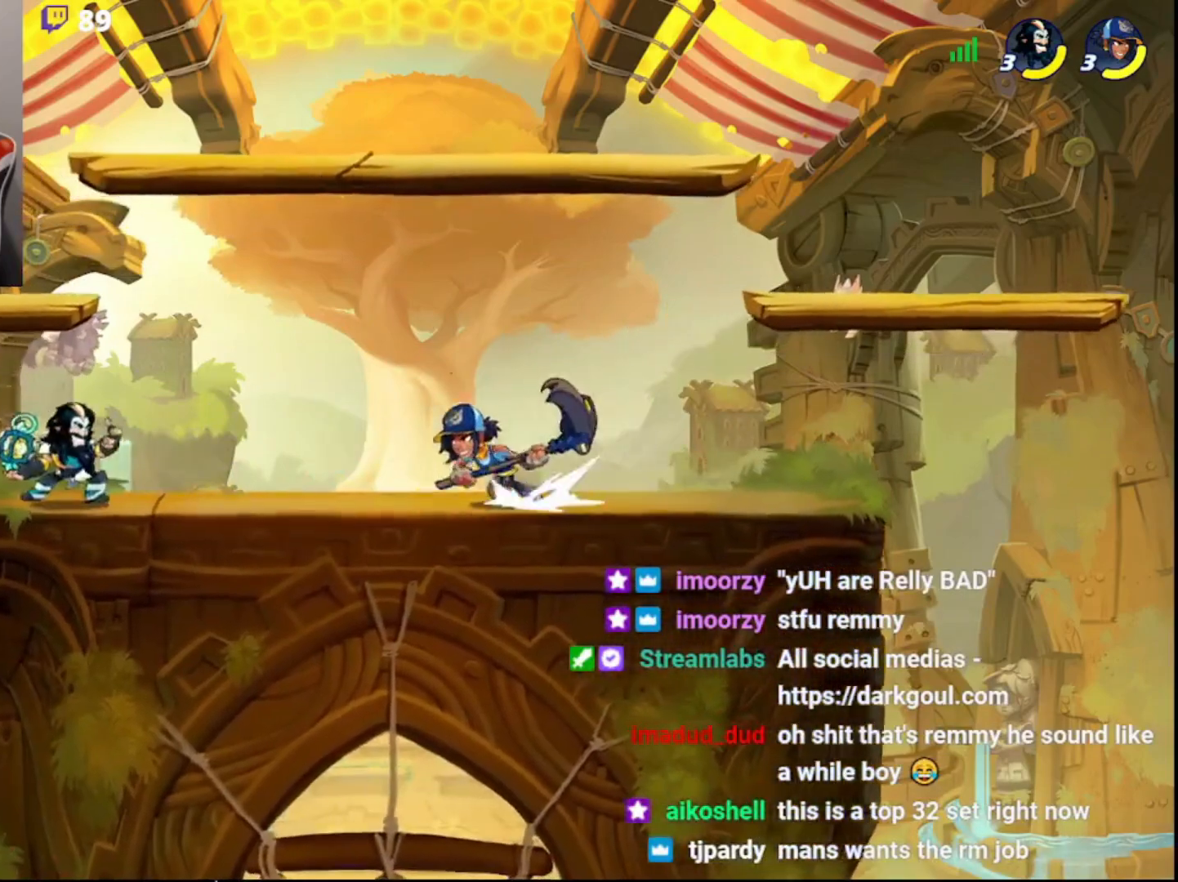
{"buttons": [], "left_stick": "down-left", "right_stick": "center", "events": [[67, "R2", "down"], [117, "CIRCLE", "down"], [117, "L3", "down"], [167, "L3", "up"], [167, "R2", "up"], [183, "CIRCLE", "up"], [217, "left_stick", "down"], [283, "left_stick", "down-left"], [383, "CIRCLE", "down"], [450, "CIRCLE", "up"]]}
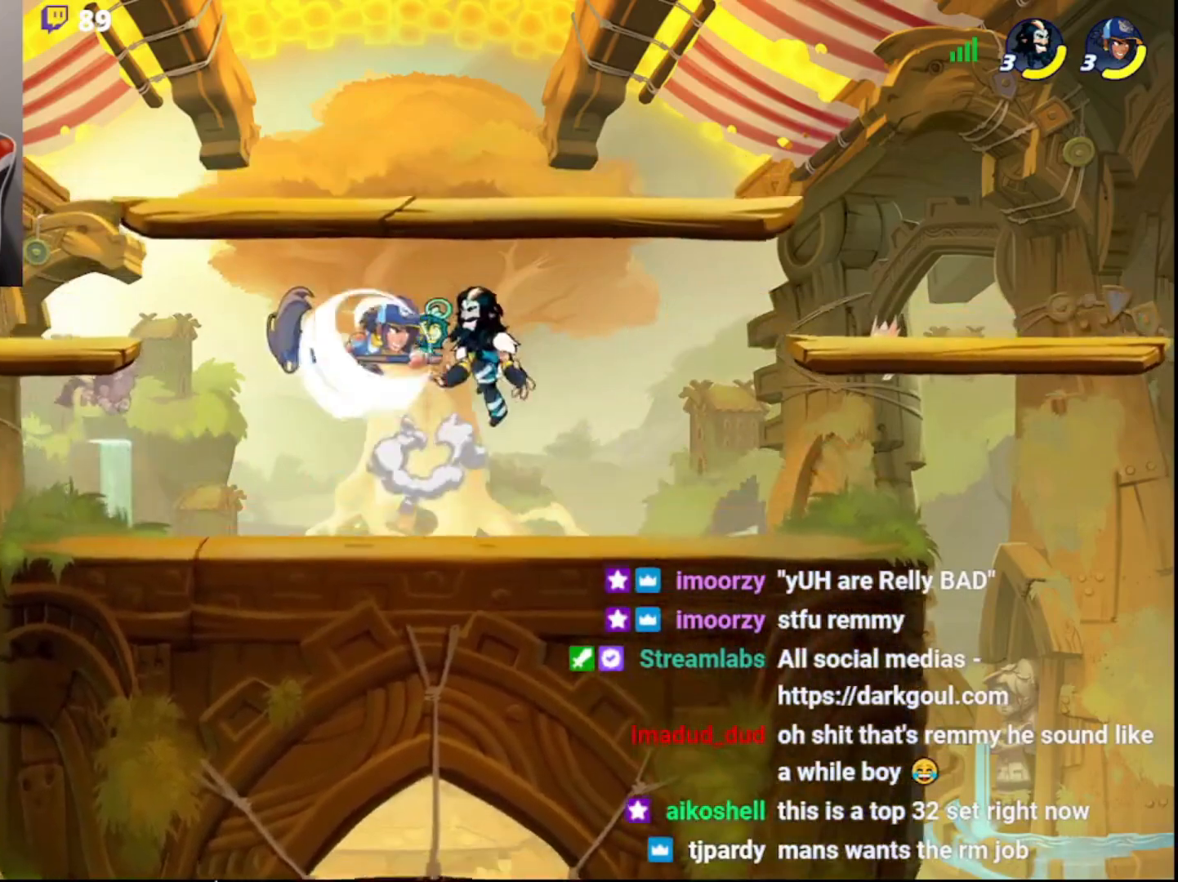
{"buttons": ["CROSS"], "left_stick": "left", "right_stick": "center", "events": [[117, "L3", "down"], [200, "left_stick", "left"], [250, "L3", "up"], [483, "CROSS", "down"]]}
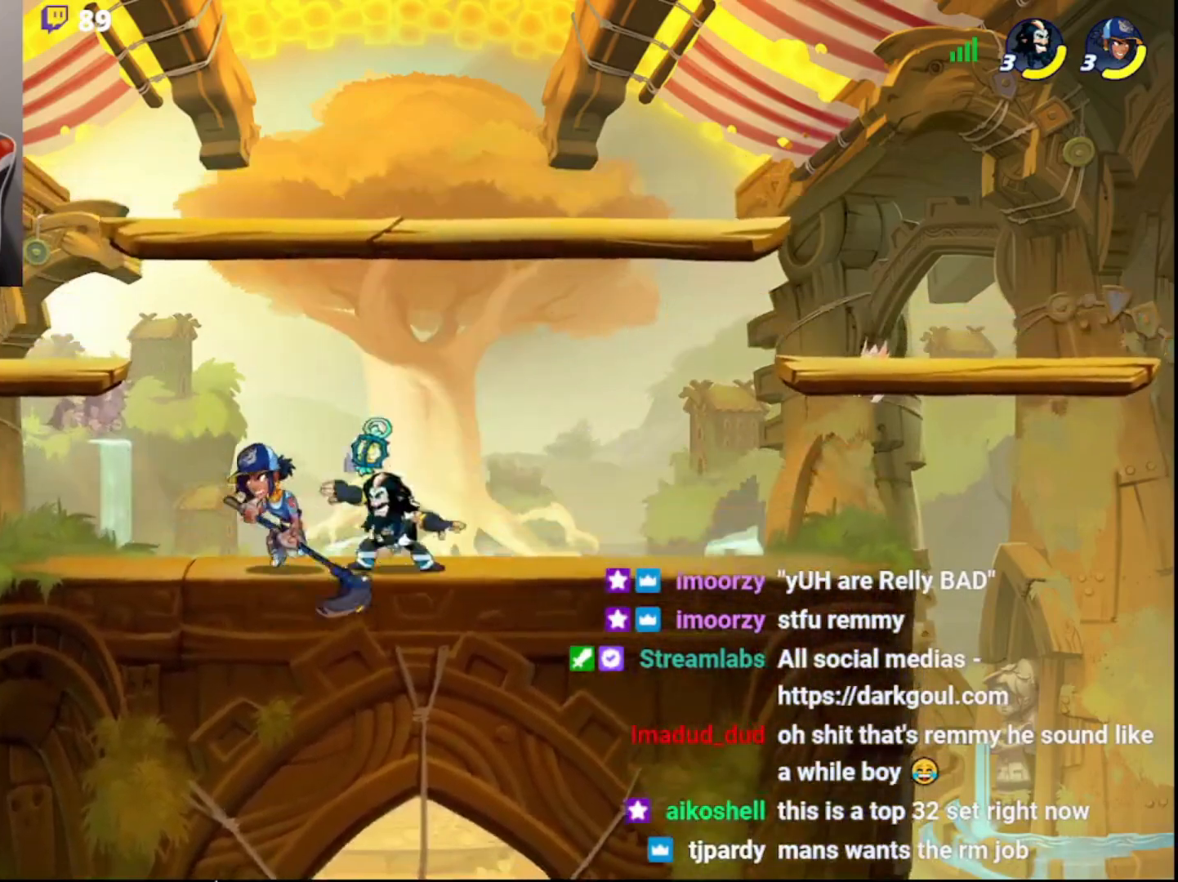
{"buttons": [], "left_stick": "left", "right_stick": "center", "events": [[33, "CROSS", "up"], [83, "CROSS", "down"], [100, "left_stick", "center"], [150, "CROSS", "up"], [183, "CROSS", "down"], [267, "CROSS", "up"], [450, "left_stick", "left"]]}
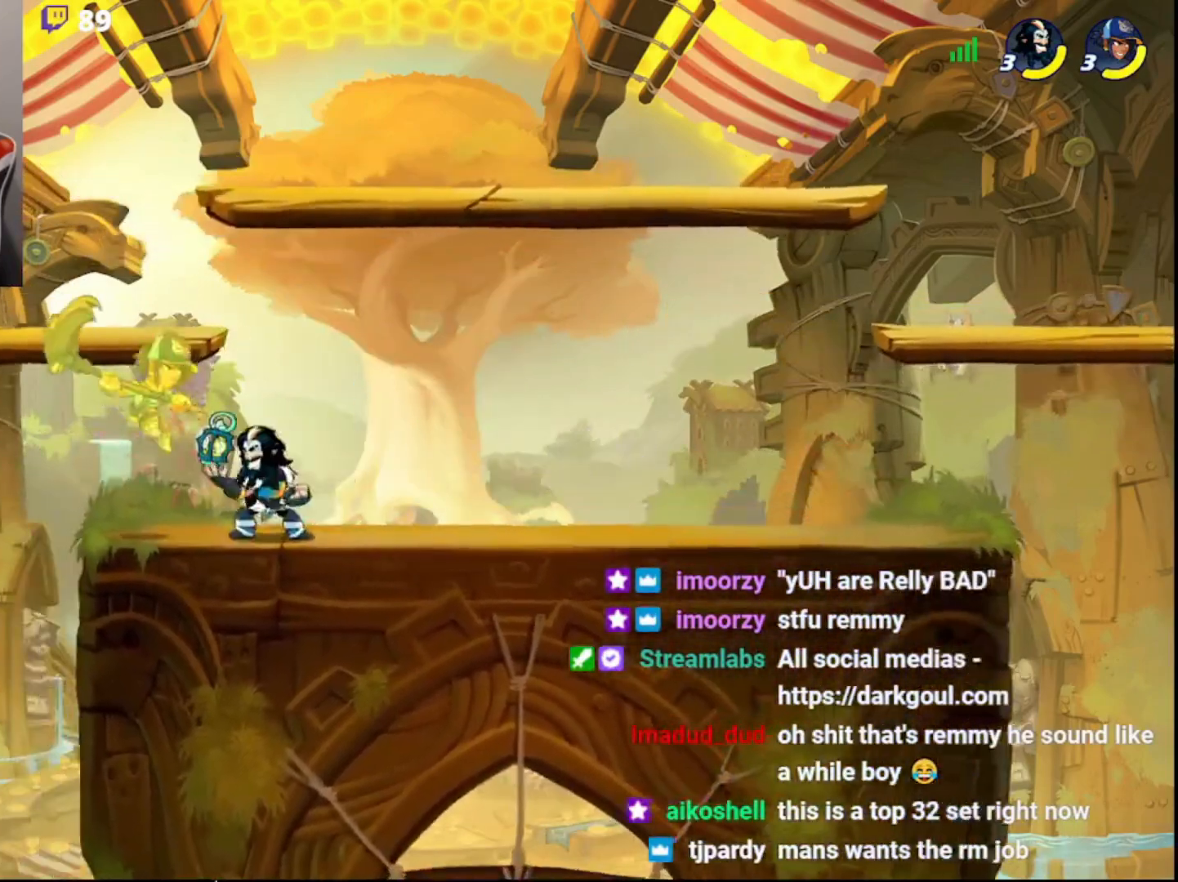
{"buttons": ["DPAD_DOWN"], "left_stick": "left", "right_stick": "center", "events": [[17, "CIRCLE", "down"], [17, "L3", "down"], [33, "CROSS", "down"], [100, "CIRCLE", "up"], [100, "CROSS", "up"], [117, "CROSS", "down"], [183, "CROSS", "up"], [217, "CROSS", "down"], [300, "CROSS", "up"], [333, "CROSS", "down"], [417, "CROSS", "up"], [483, "DPAD_DOWN", "down"], [500, "L3", "up"]]}
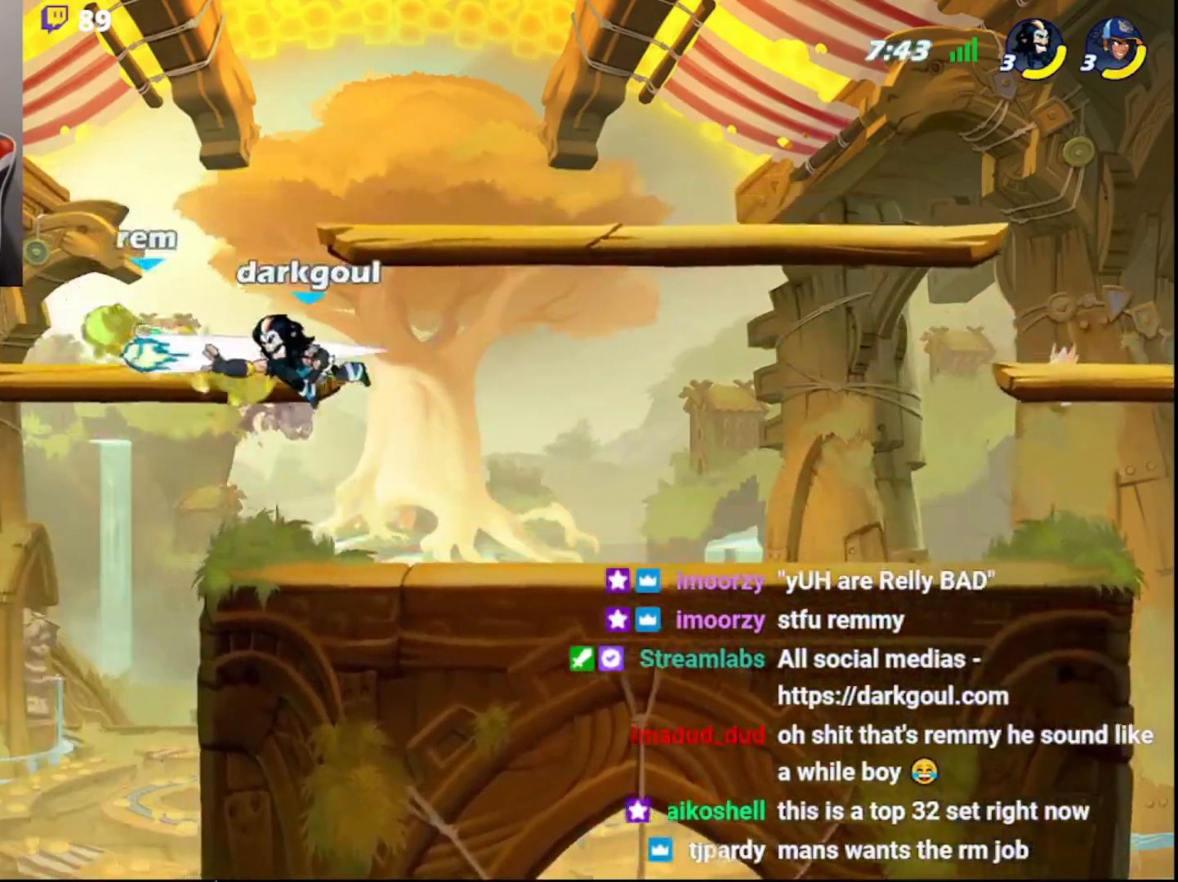
{"buttons": ["L3"], "left_stick": "down-right", "right_stick": "center", "events": [[100, "DPAD_DOWN", "up"], [283, "CIRCLE", "down"], [350, "left_stick", "up"], [400, "CIRCLE", "up"], [483, "L3", "down"], [483, "left_stick", "down-right"]]}
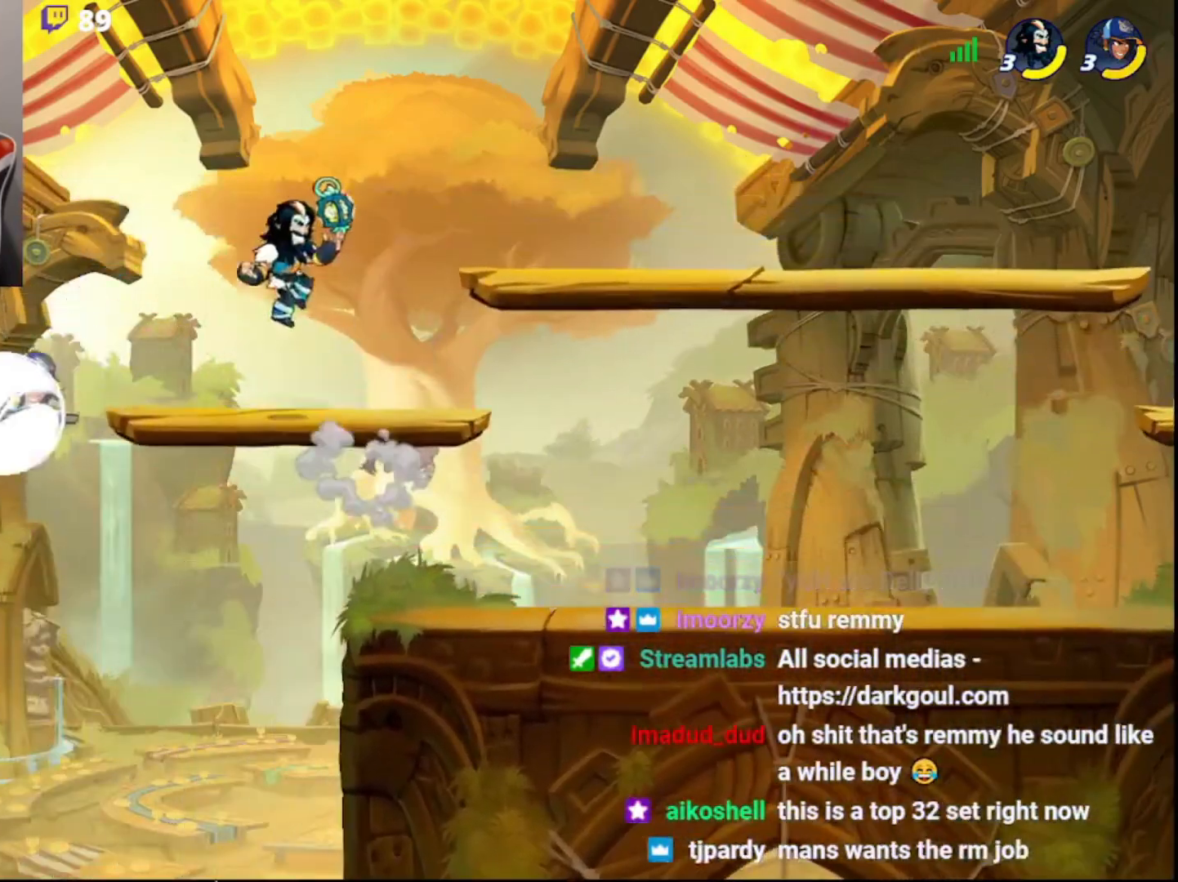
{"buttons": [], "left_stick": "down-right", "right_stick": "center", "events": [[450, "L3", "up"]]}
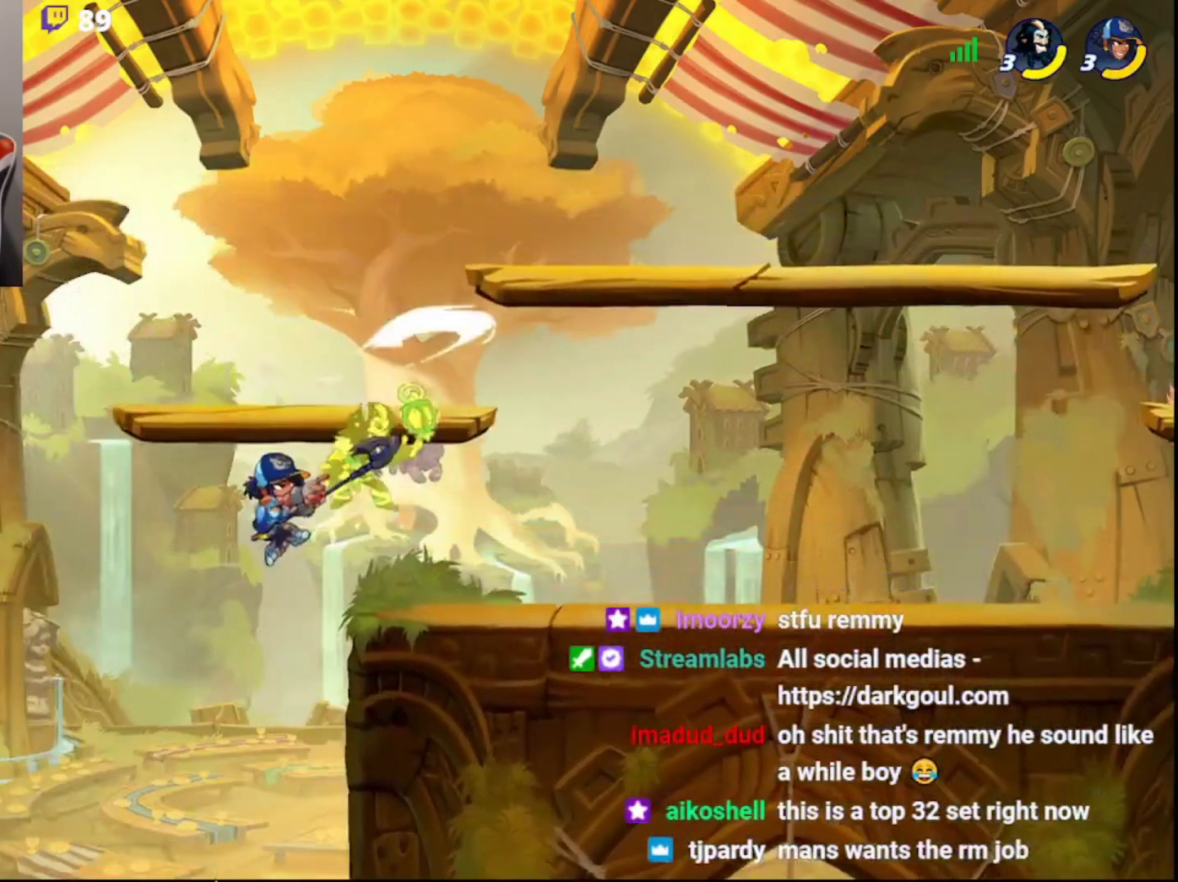
{"buttons": [], "left_stick": "center", "right_stick": "center", "events": [[100, "left_stick", "center"]]}
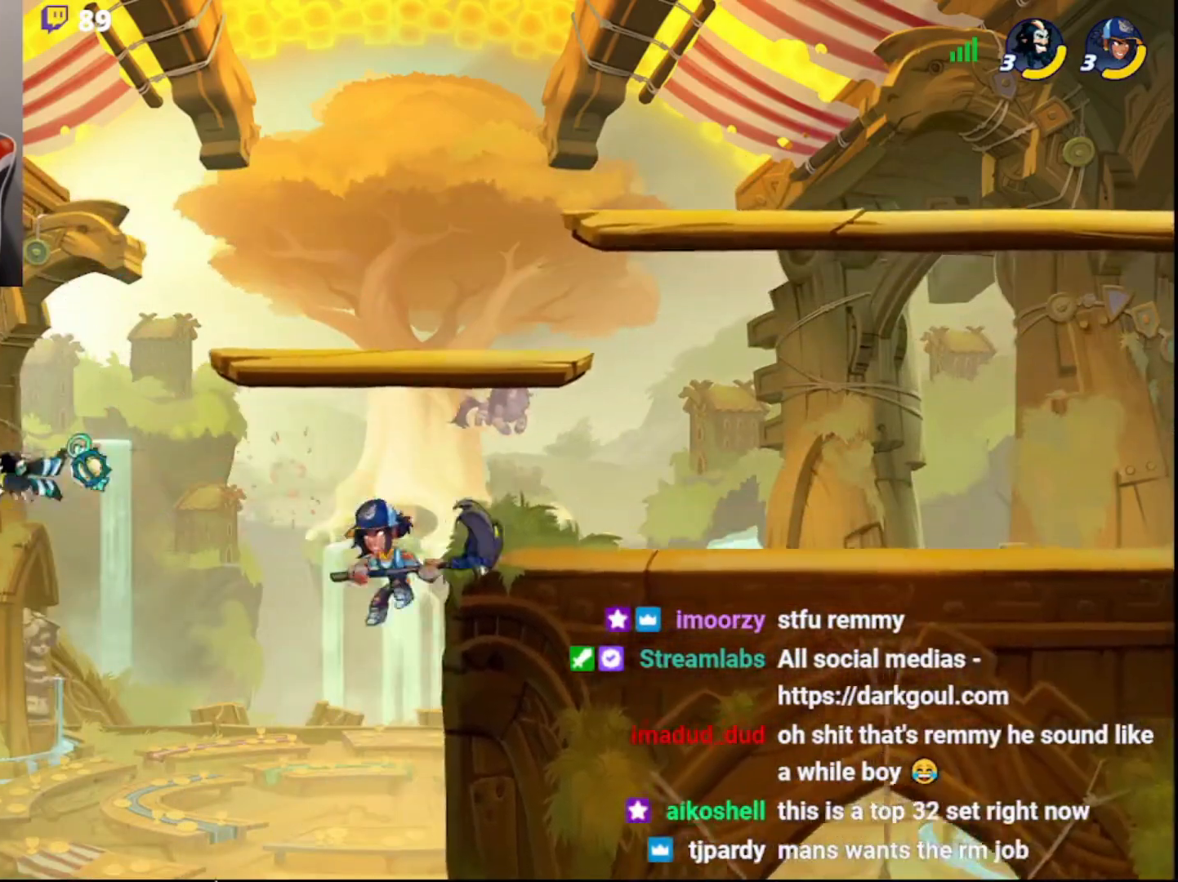
{"buttons": [], "left_stick": "right", "right_stick": "center", "events": [[33, "left_stick", "right"]]}
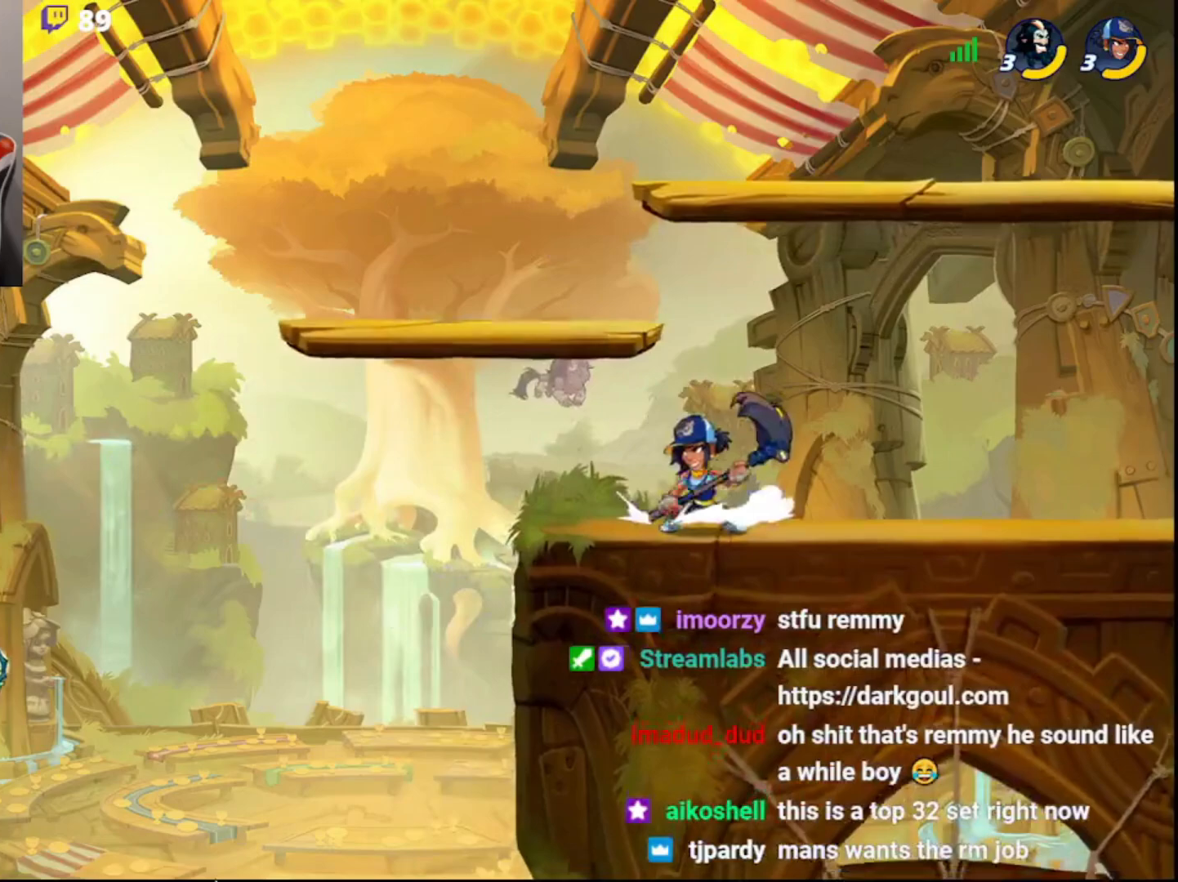
{"buttons": ["CROSS", "L3"], "left_stick": "left", "right_stick": "center", "events": [[117, "CIRCLE", "down"], [250, "CIRCLE", "up"], [300, "left_stick", "up-right"], [317, "CROSS", "down"], [333, "L3", "down"], [383, "CROSS", "up"], [417, "CROSS", "down"], [483, "CROSS", "up"], [500, "CROSS", "down"], [500, "left_stick", "left"]]}
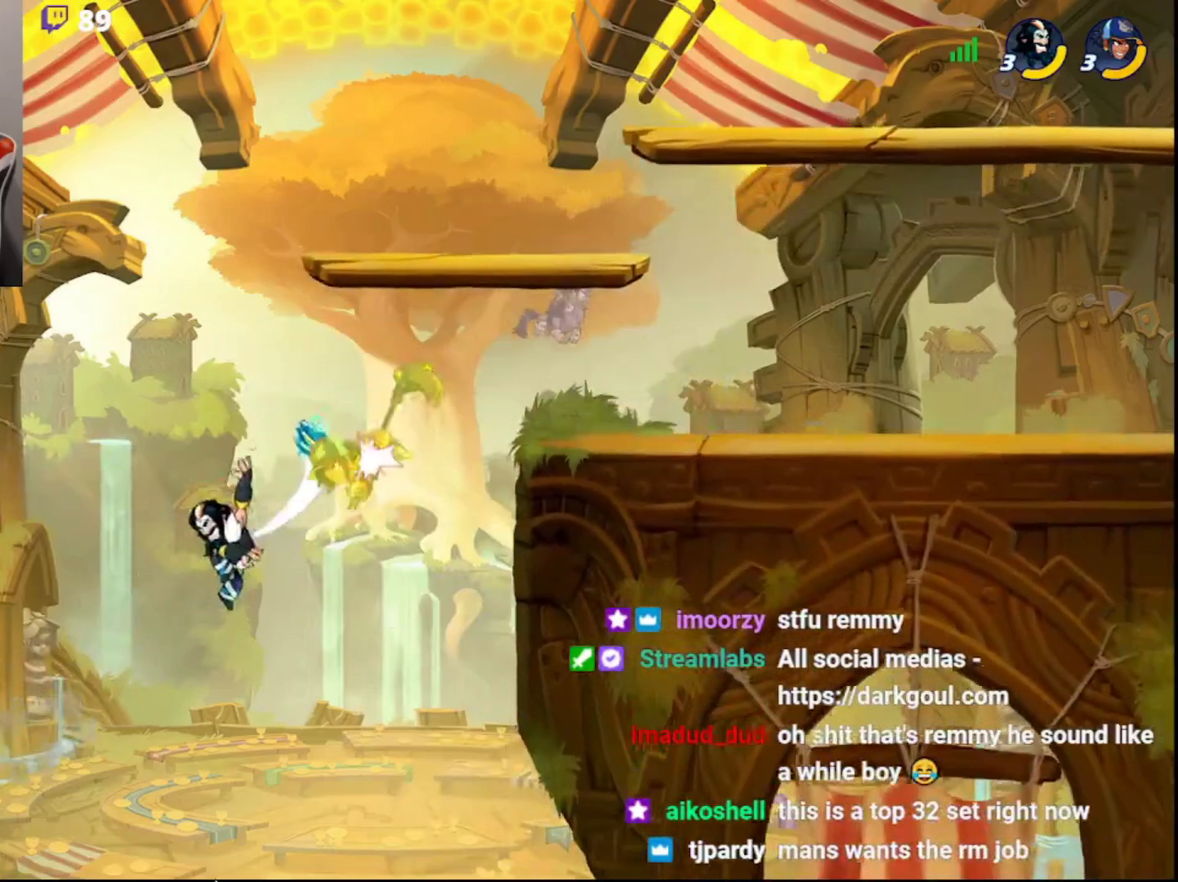
{"buttons": ["SQUARE"], "left_stick": "up-right", "right_stick": "center", "events": [[67, "CROSS", "up"], [183, "L3", "up"], [200, "left_stick", "up-right"], [300, "CIRCLE", "down"], [367, "SQUARE", "down"], [383, "CIRCLE", "up"], [450, "SQUARE", "up"], [483, "SQUARE", "down"]]}
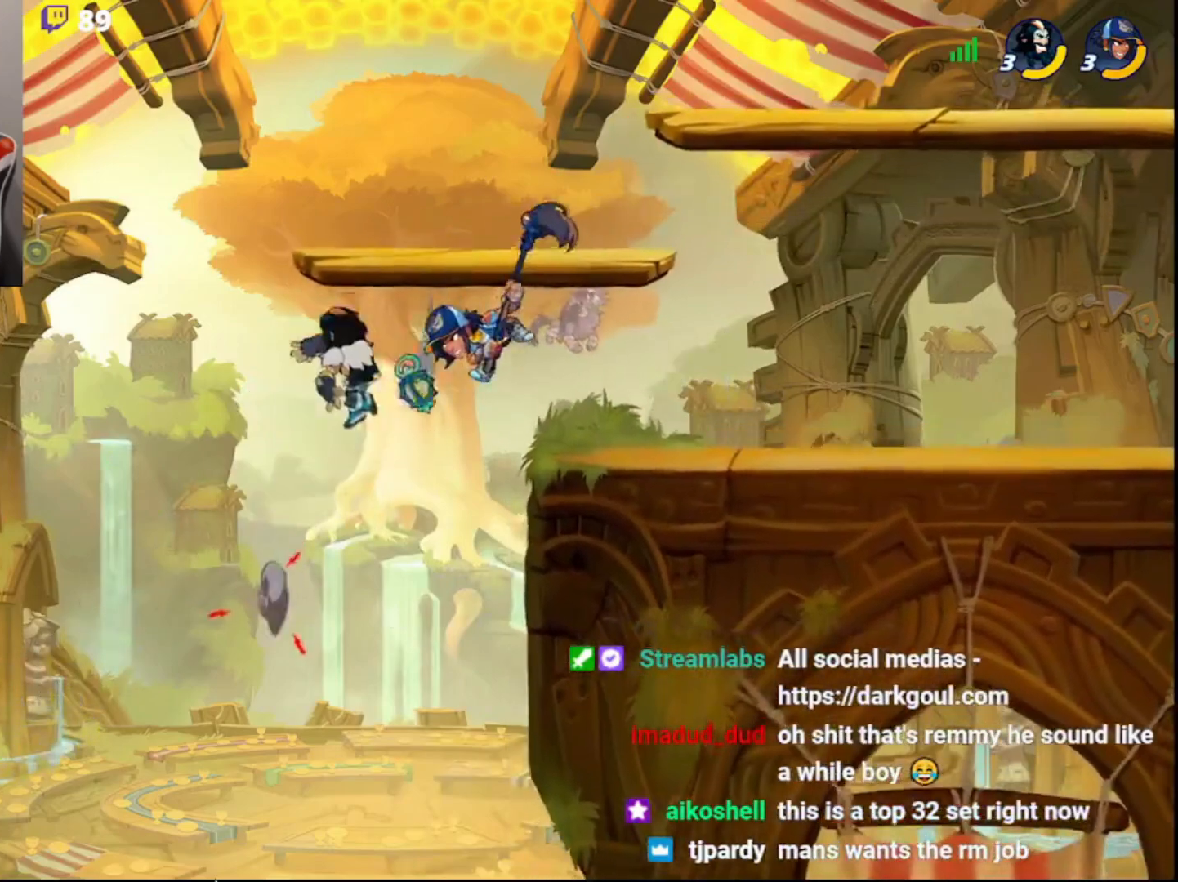
{"buttons": [], "left_stick": "up-right", "right_stick": "center", "events": [[67, "SQUARE", "up"], [83, "SQUARE", "down"], [167, "SQUARE", "up"], [200, "SQUARE", "down"], [300, "SQUARE", "up"]]}
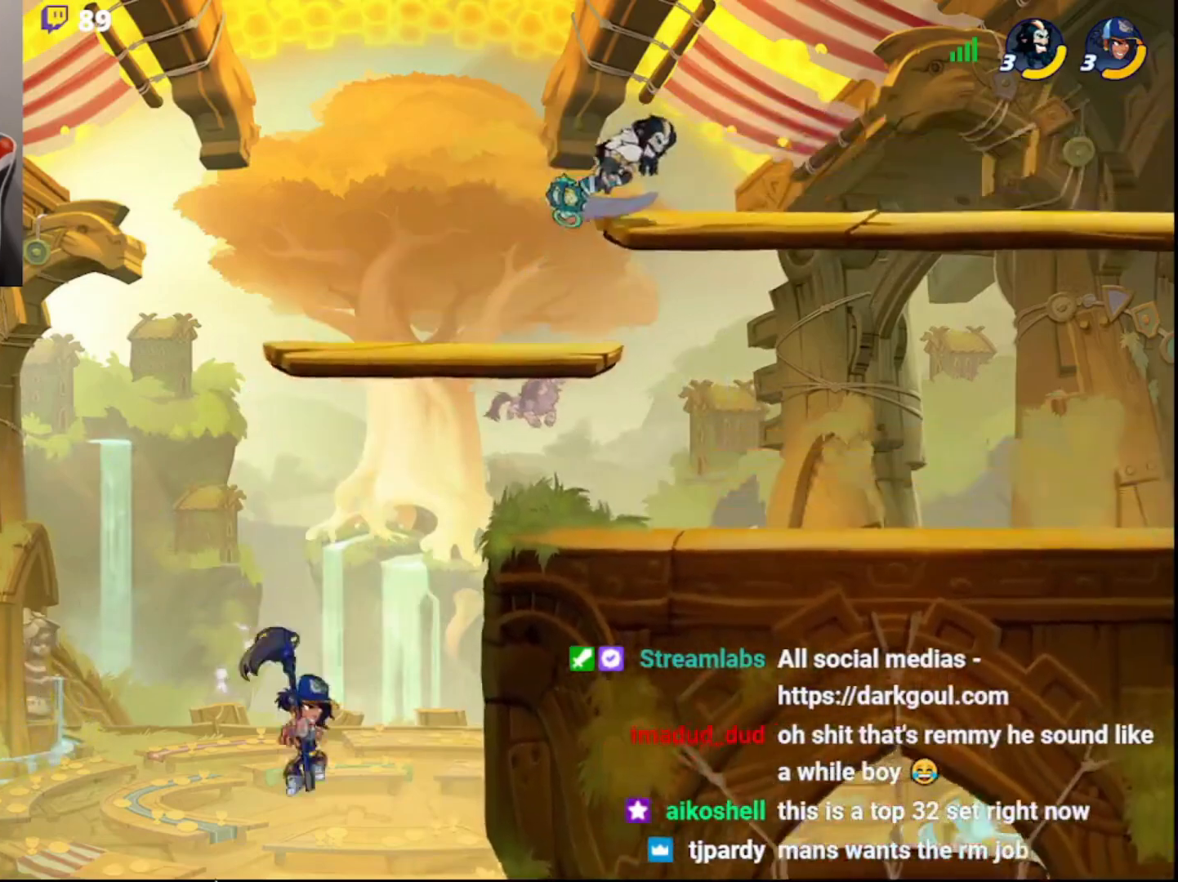
{"buttons": [], "left_stick": "down-right", "right_stick": "center", "events": [[183, "left_stick", "down-right"], [200, "L3", "down"], [500, "L3", "up"]]}
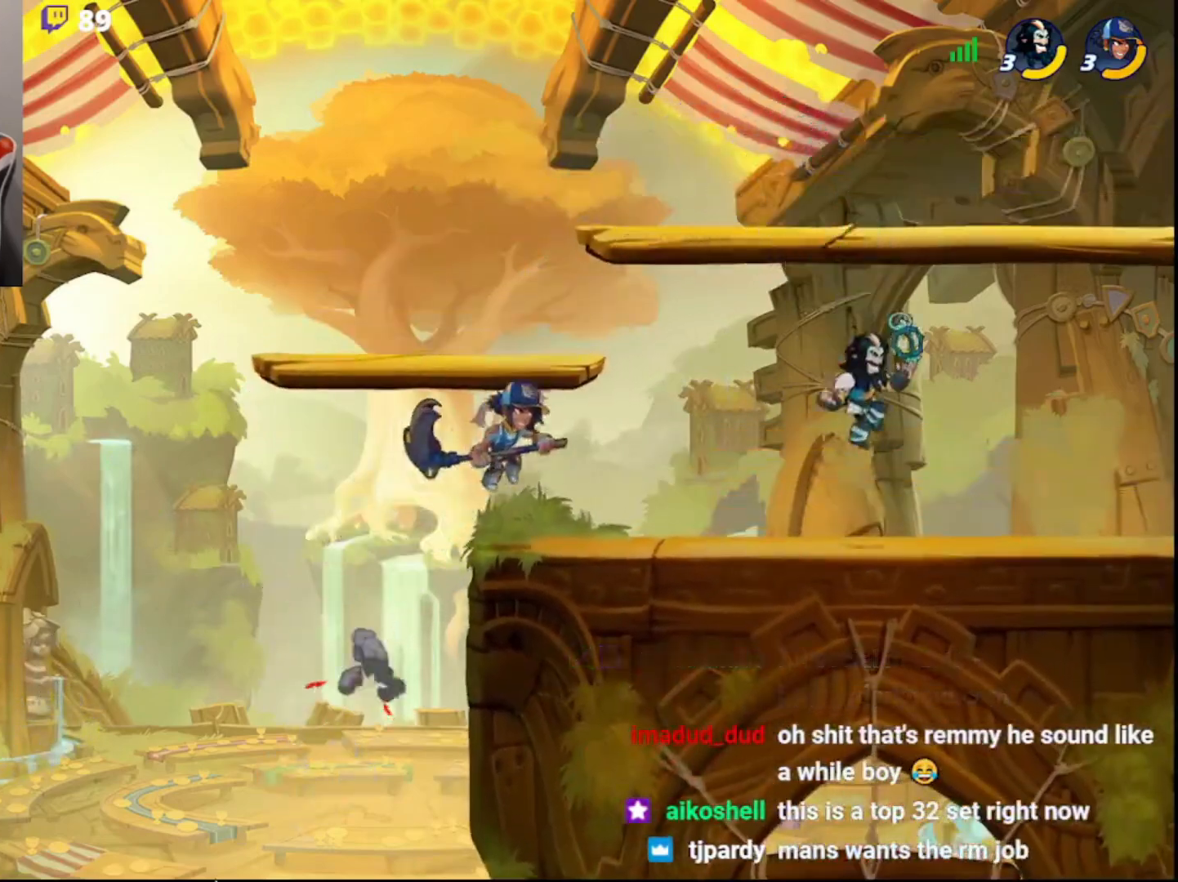
{"buttons": [], "left_stick": "down-left", "right_stick": "center", "events": [[17, "left_stick", "right"], [167, "left_stick", "left"], [200, "CIRCLE", "down"], [317, "CIRCLE", "up"], [400, "left_stick", "down-left"]]}
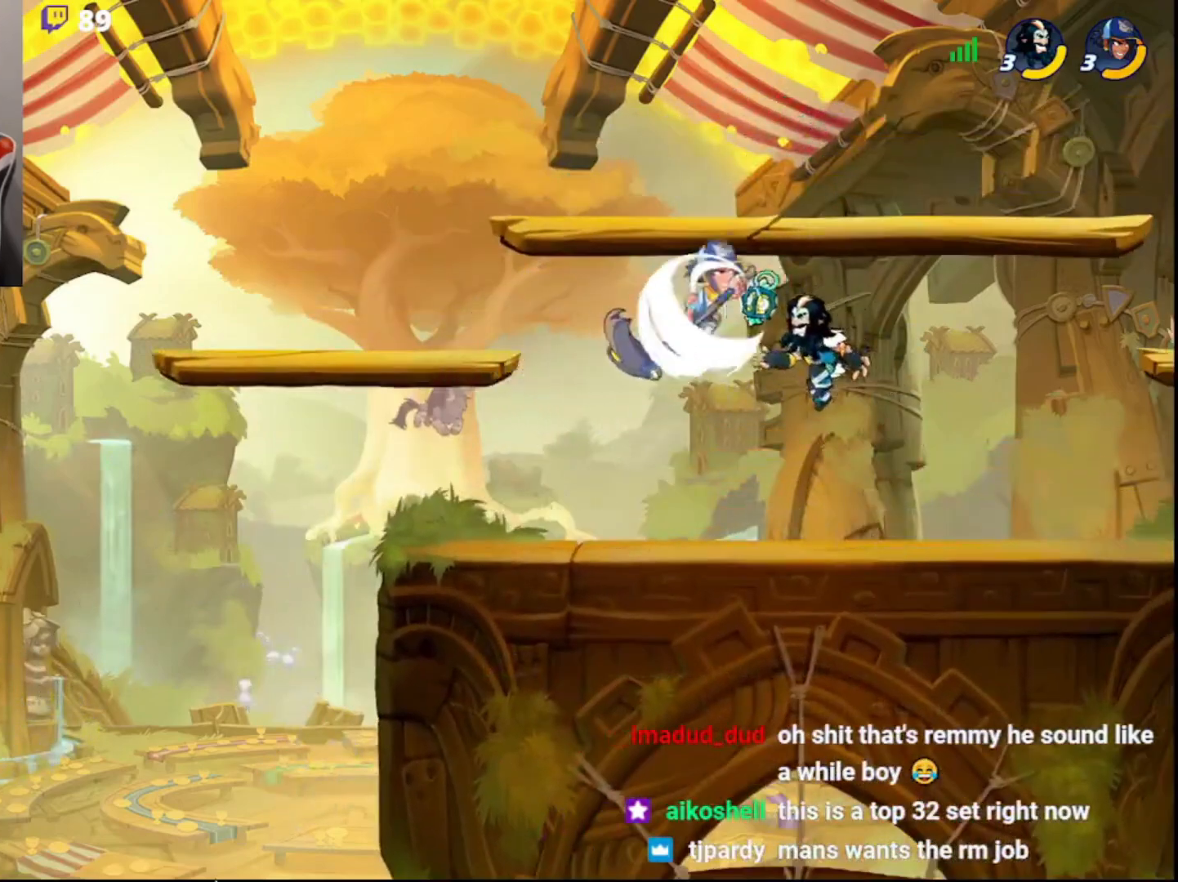
{"buttons": [], "left_stick": "up-right", "right_stick": "center", "events": [[67, "left_stick", "up-right"], [167, "CROSS", "down"], [200, "CROSS", "up"]]}
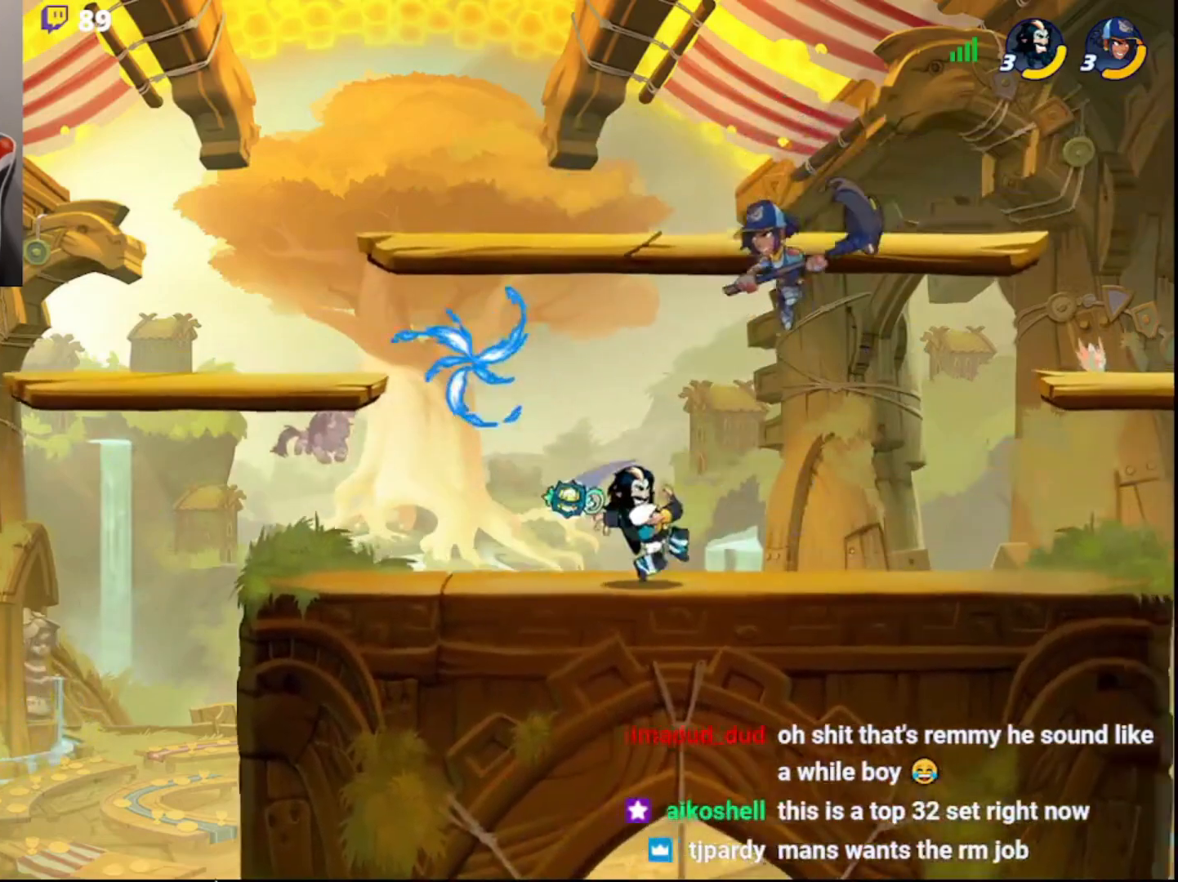
{"buttons": [], "left_stick": "center", "right_stick": "center", "events": [[183, "left_stick", "up-left"], [300, "CROSS", "down"], [300, "left_stick", "center"], [350, "CROSS", "up"], [400, "CROSS", "down"], [467, "CROSS", "up"]]}